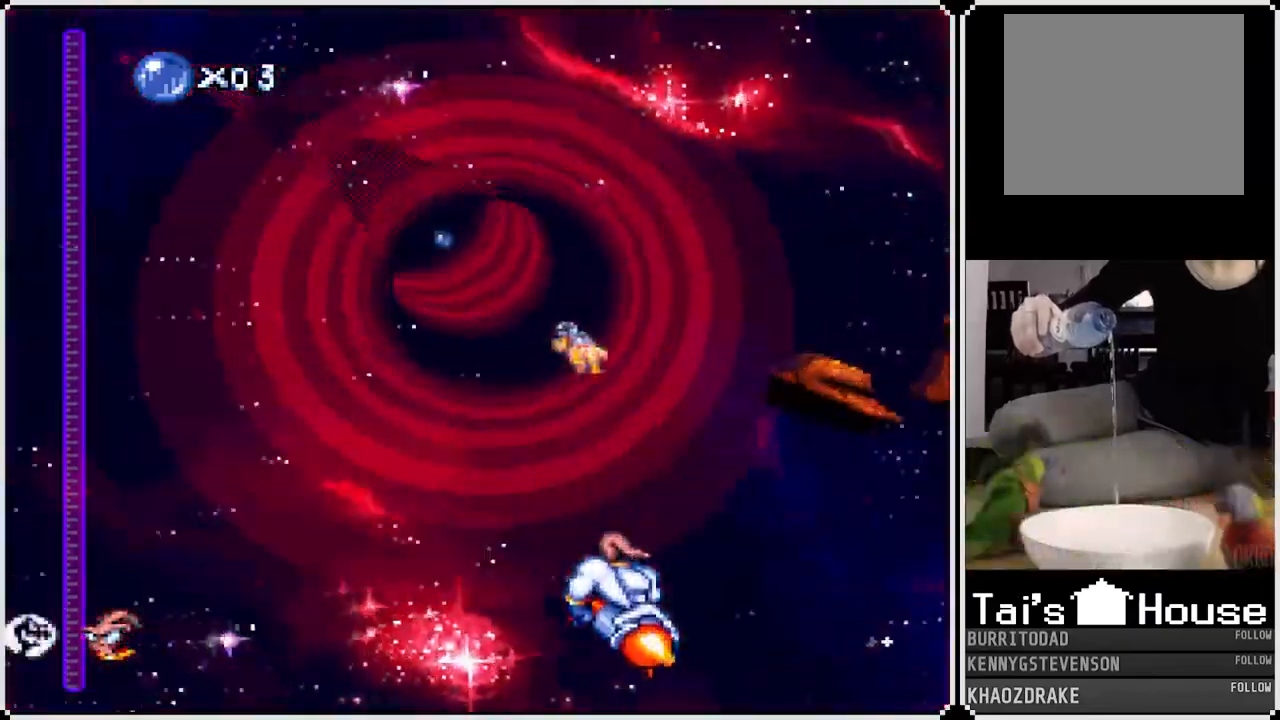
Gameplay with a controller (PlayStation layout); each line is a JSON object with the inputs held at the frame after it (dt_ms = milliseconds from this image to that frame). "events" lists button and stick changes between this image and that frame as [ms after this image, input, new state], when the widget could be followed in between.
{"dt_ms": 500, "buttons": ["CROSS", "DPAD_LEFT"], "left_stick": "center", "right_stick": "center", "events": [[417, "DPAD_LEFT", "down"]]}
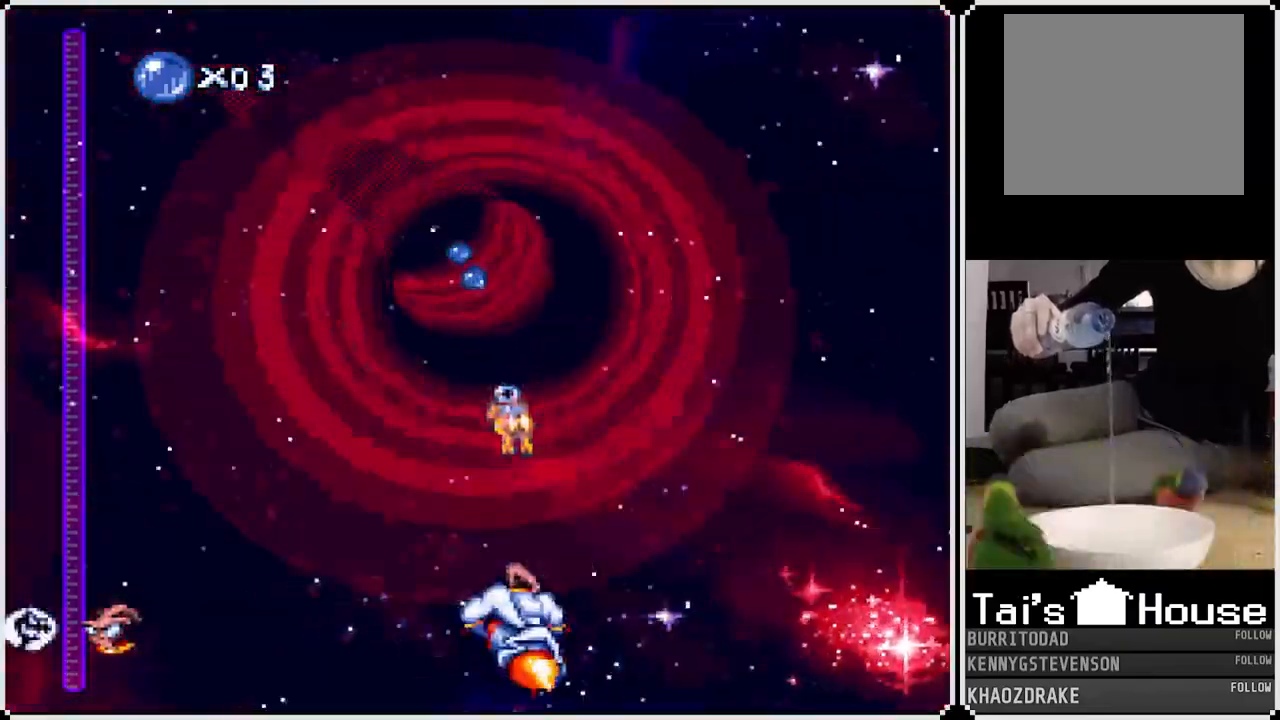
{"dt_ms": 500, "buttons": ["CROSS"], "left_stick": "center", "right_stick": "center", "events": [[83, "DPAD_LEFT", "up"], [183, "DPAD_RIGHT", "down"], [367, "DPAD_RIGHT", "up"]]}
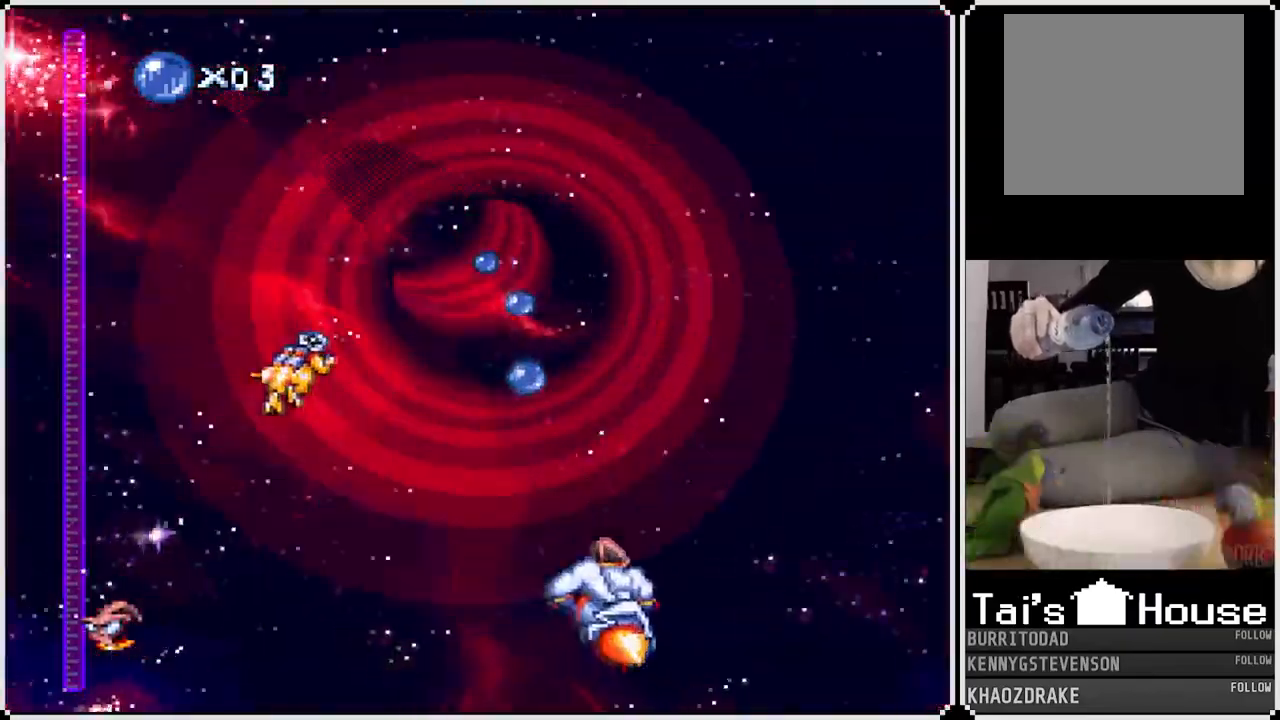
{"dt_ms": 500, "buttons": ["CROSS", "DPAD_RIGHT"], "left_stick": "center", "right_stick": "center", "events": [[450, "DPAD_RIGHT", "down"]]}
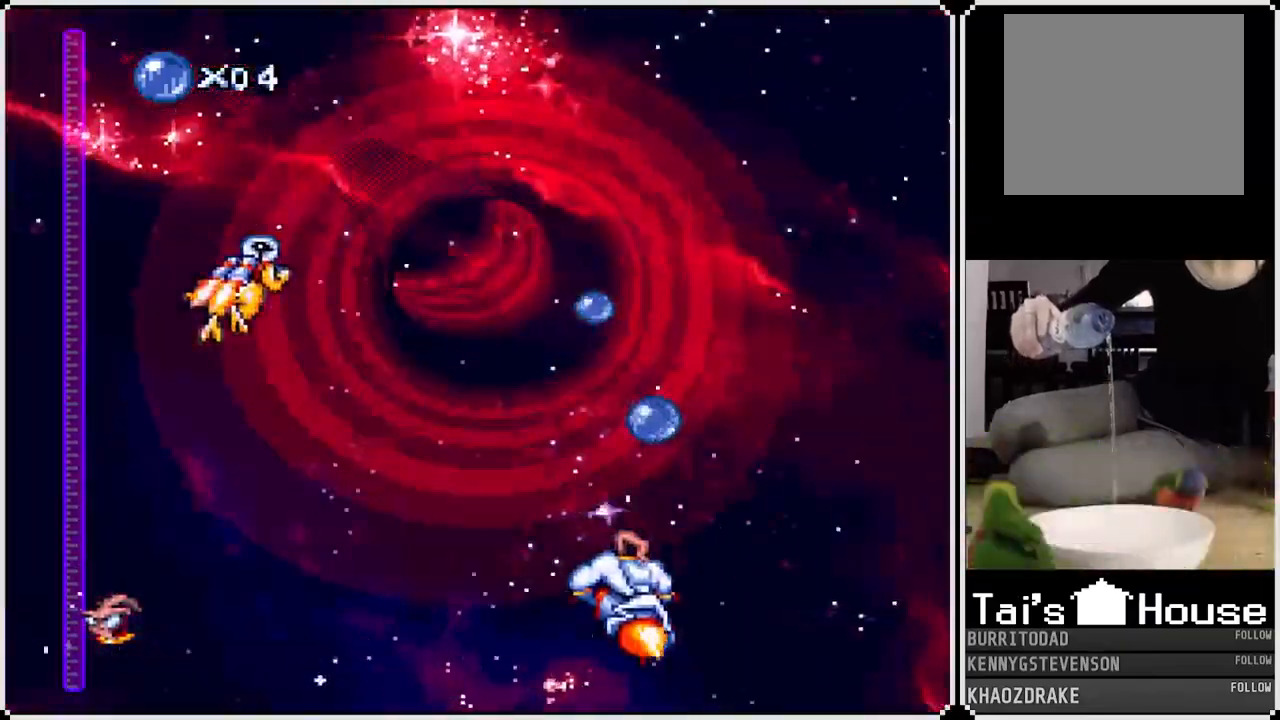
{"dt_ms": 500, "buttons": ["CROSS"], "left_stick": "center", "right_stick": "center", "events": [[50, "DPAD_RIGHT", "up"], [300, "DPAD_RIGHT", "down"], [450, "DPAD_RIGHT", "up"]]}
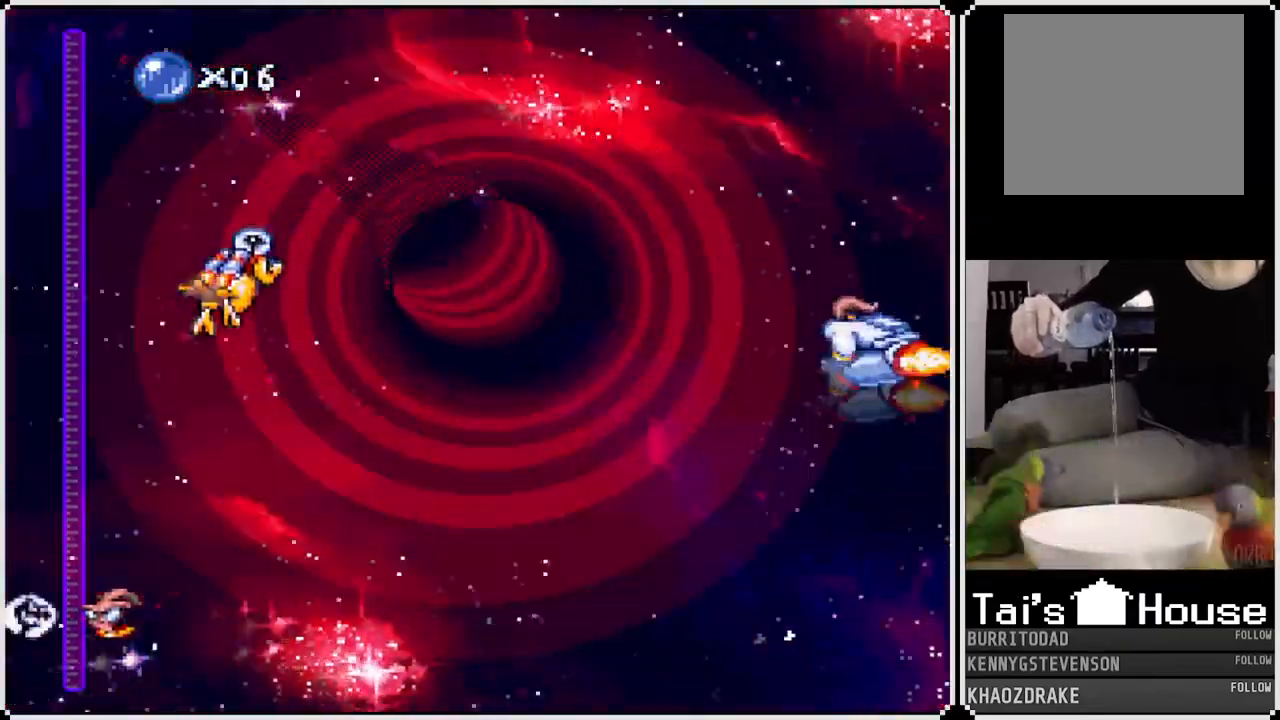
{"dt_ms": 500, "buttons": ["CROSS"], "left_stick": "center", "right_stick": "center", "events": [[150, "DPAD_LEFT", "down"], [333, "DPAD_LEFT", "up"]]}
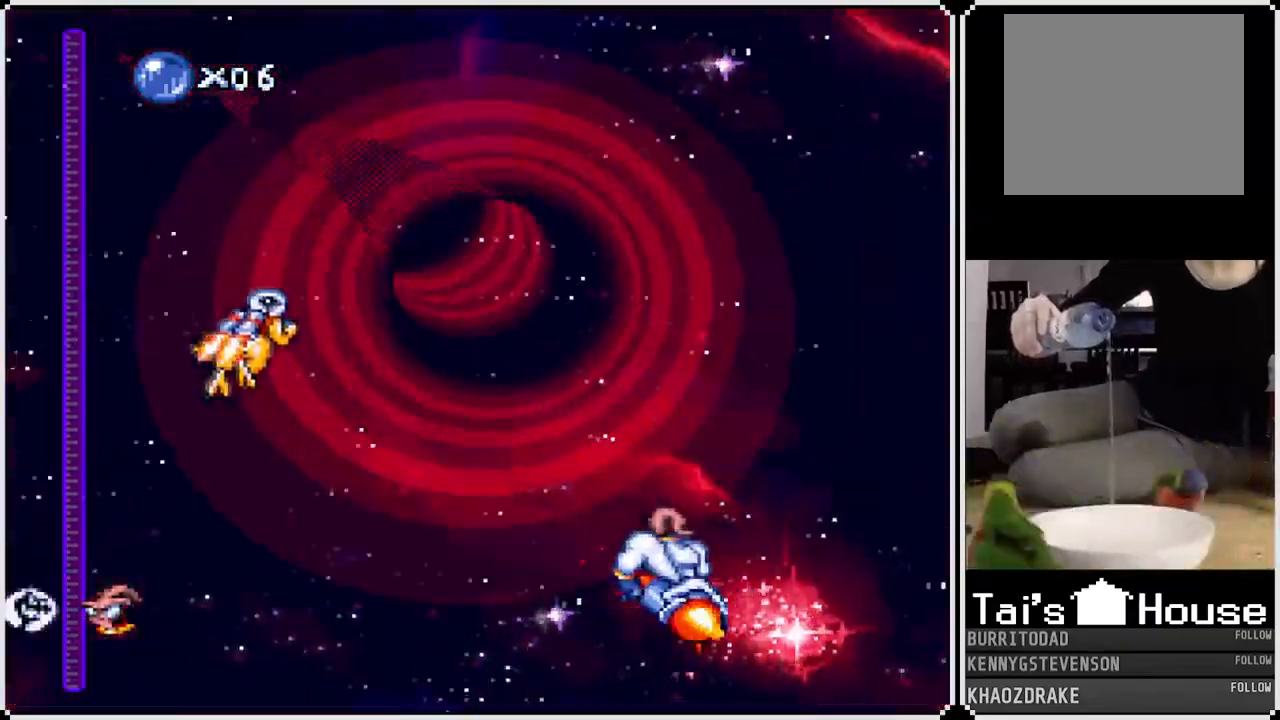
{"dt_ms": 500, "buttons": ["CROSS"], "left_stick": "center", "right_stick": "center", "events": [[350, "DPAD_LEFT", "down"], [467, "DPAD_LEFT", "up"]]}
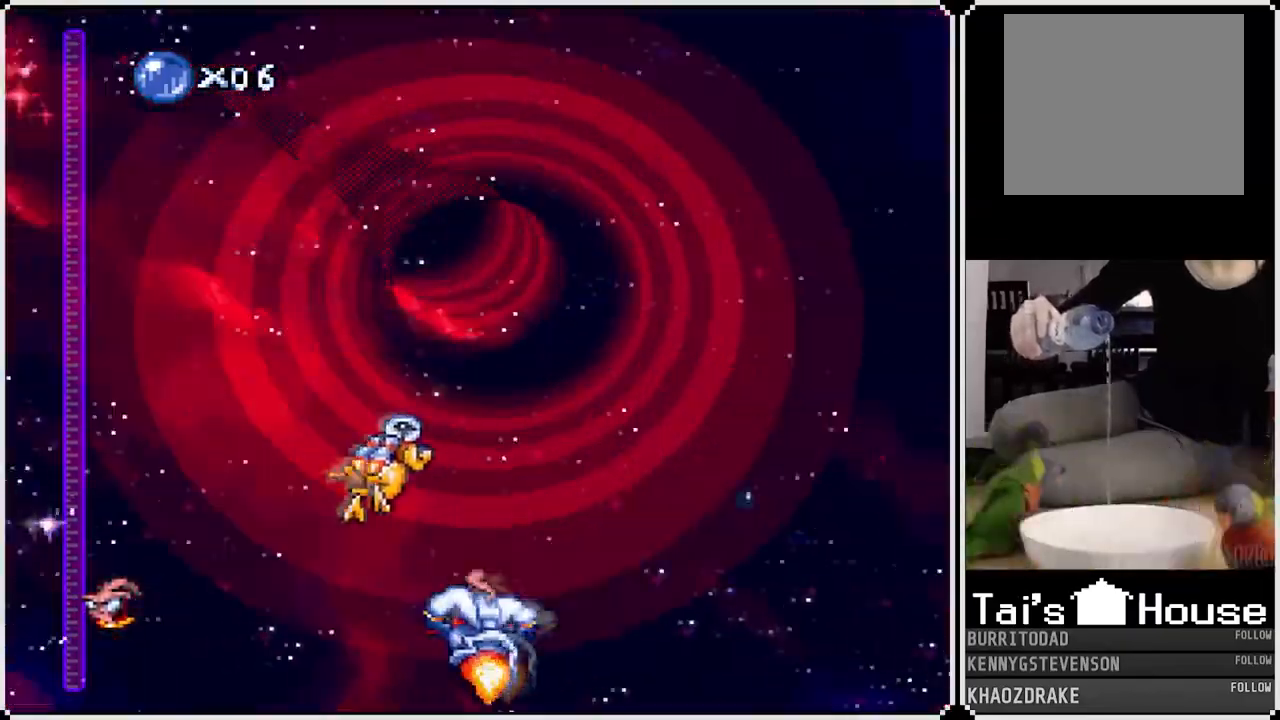
{"dt_ms": 500, "buttons": ["CROSS"], "left_stick": "center", "right_stick": "center", "events": []}
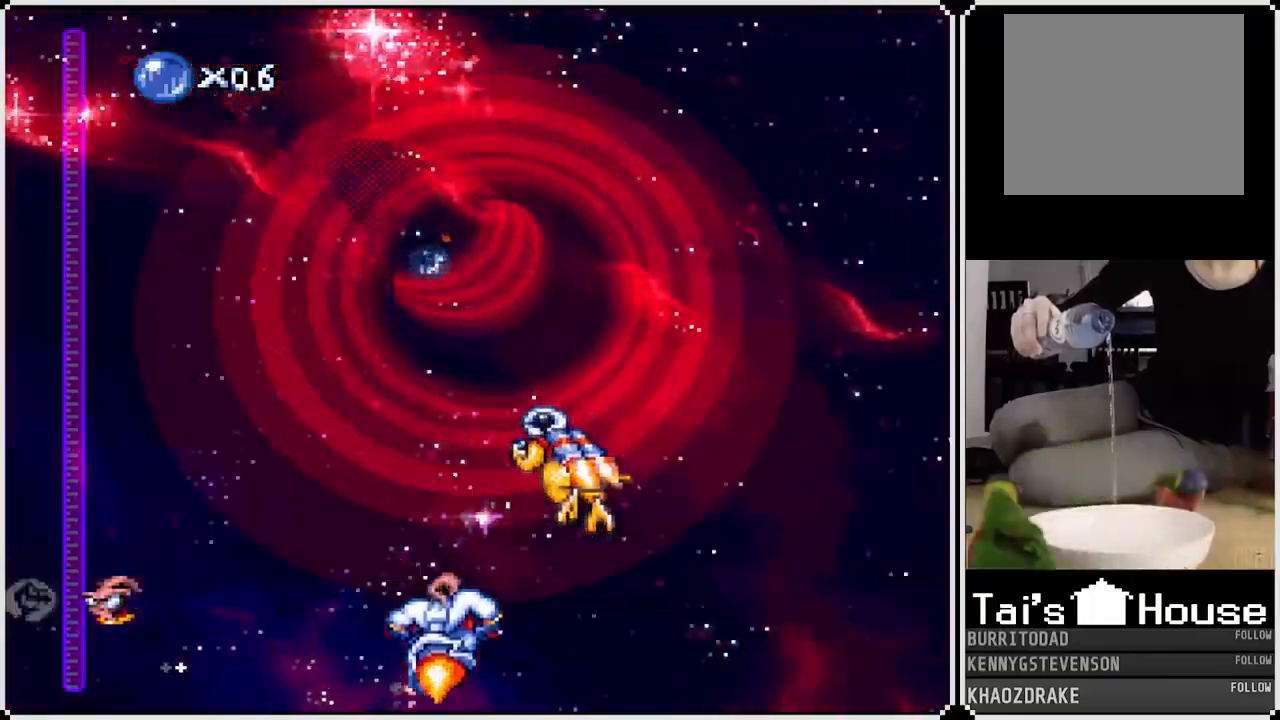
{"dt_ms": 500, "buttons": ["CROSS"], "left_stick": "center", "right_stick": "center", "events": [[100, "DPAD_LEFT", "down"], [250, "DPAD_LEFT", "up"]]}
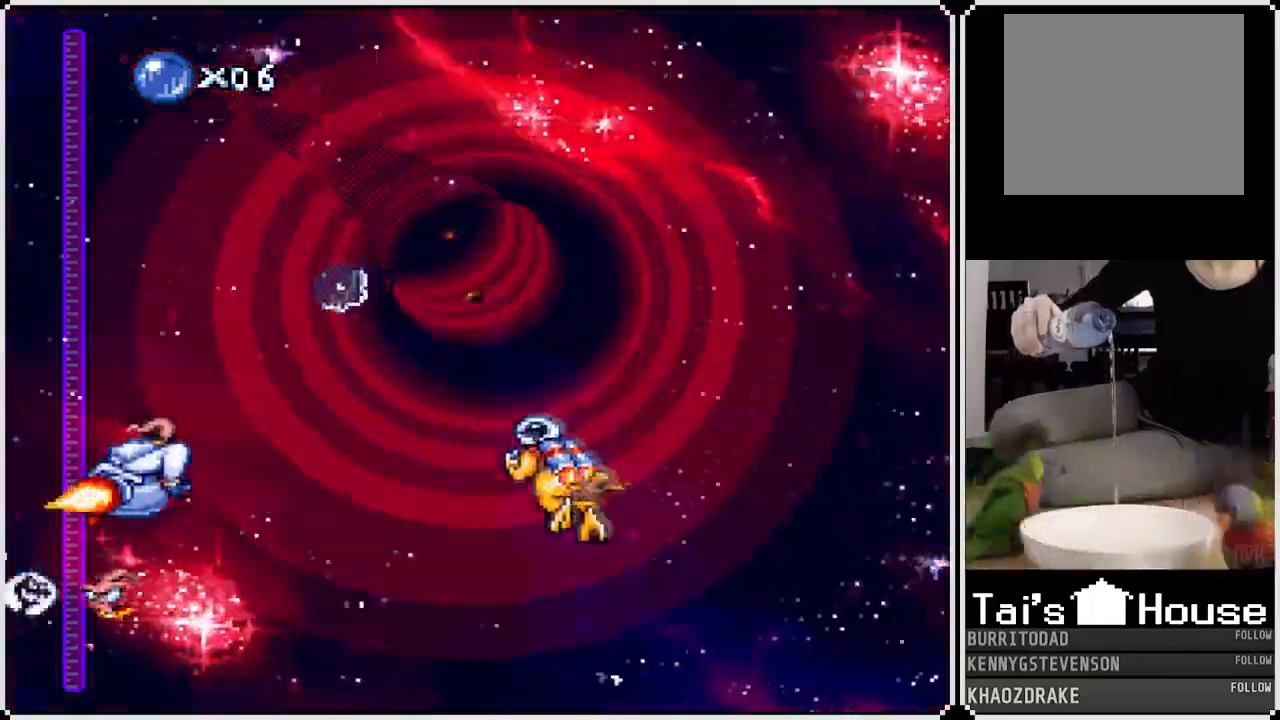
{"dt_ms": 500, "buttons": ["CROSS", "DPAD_LEFT"], "left_stick": "center", "right_stick": "center", "events": [[150, "DPAD_LEFT", "down"], [217, "DPAD_LEFT", "up"], [483, "DPAD_LEFT", "down"]]}
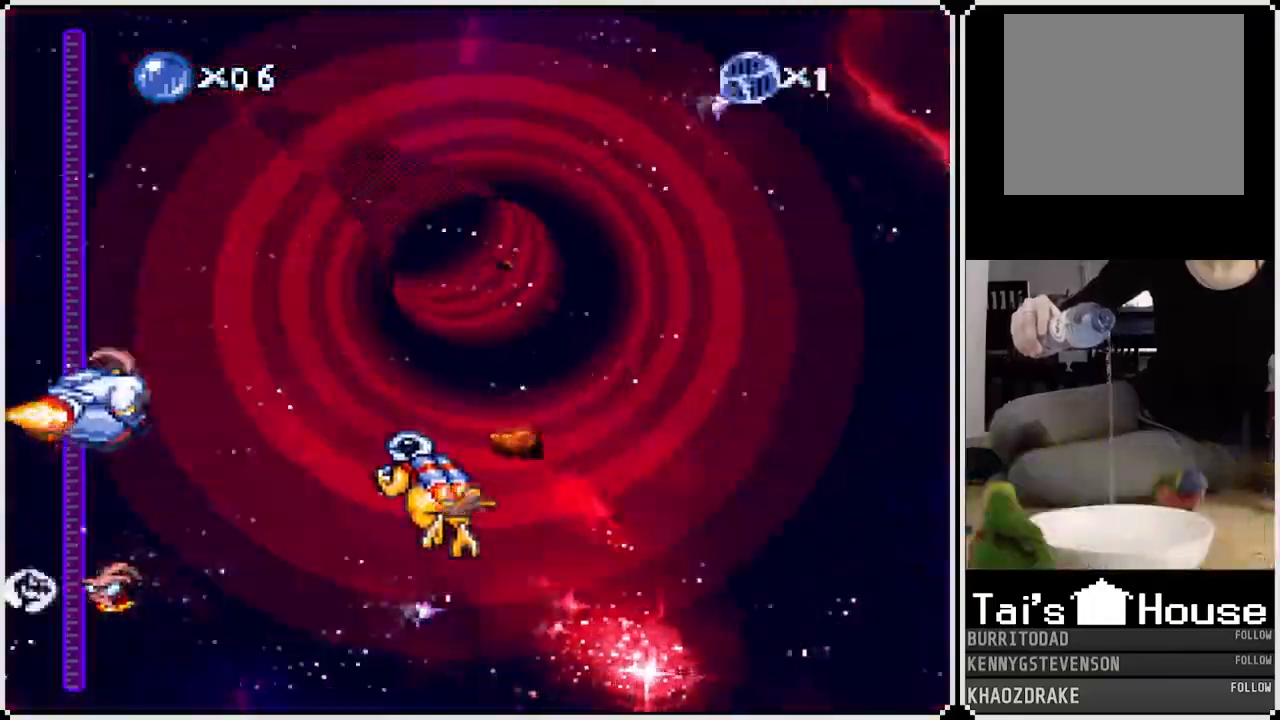
{"dt_ms": 500, "buttons": ["CROSS"], "left_stick": "center", "right_stick": "center", "events": [[67, "DPAD_LEFT", "up"], [283, "DPAD_RIGHT", "down"], [400, "DPAD_RIGHT", "up"]]}
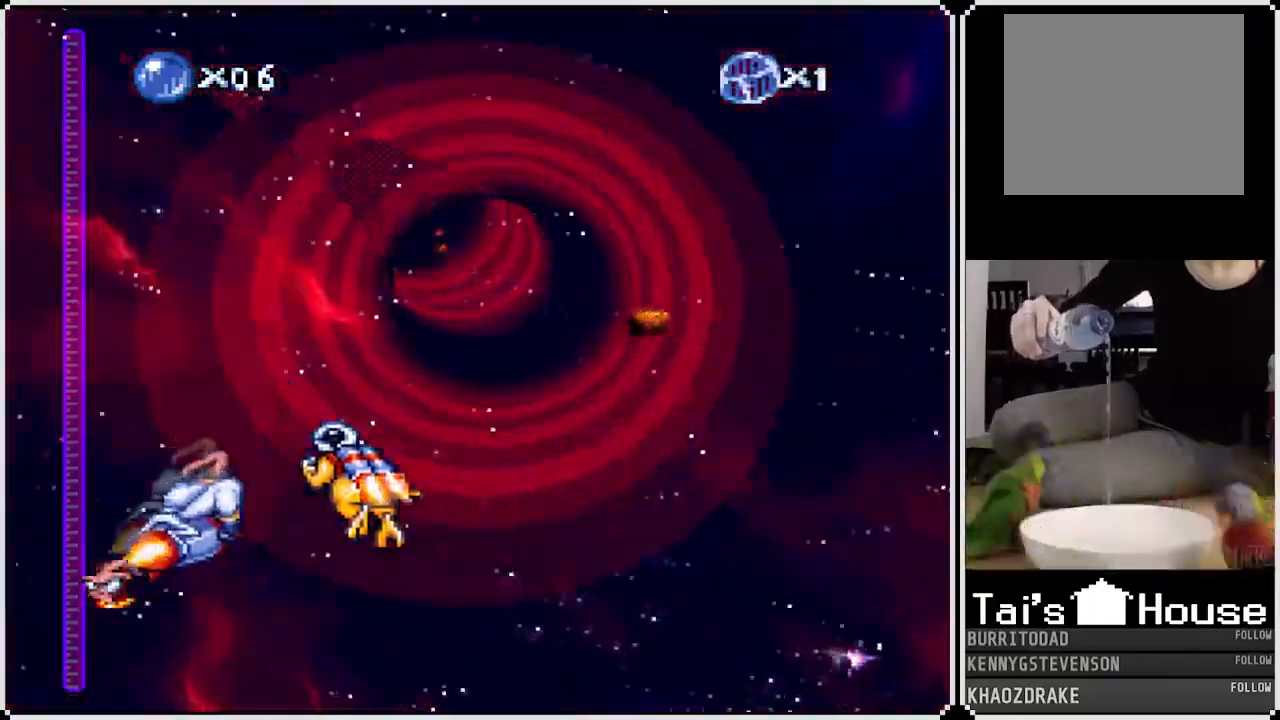
{"dt_ms": 500, "buttons": ["CROSS"], "left_stick": "center", "right_stick": "center", "events": [[133, "DPAD_RIGHT", "down"], [267, "DPAD_RIGHT", "up"]]}
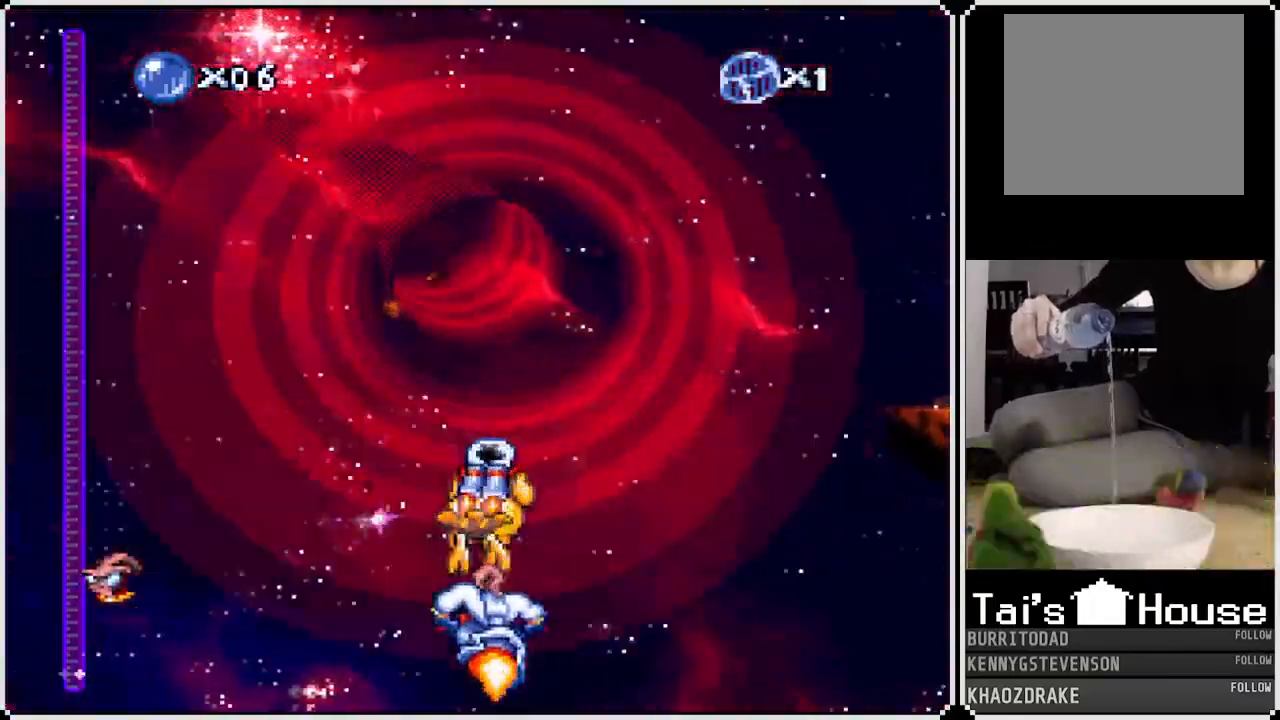
{"dt_ms": 500, "buttons": ["CROSS"], "left_stick": "center", "right_stick": "center", "events": []}
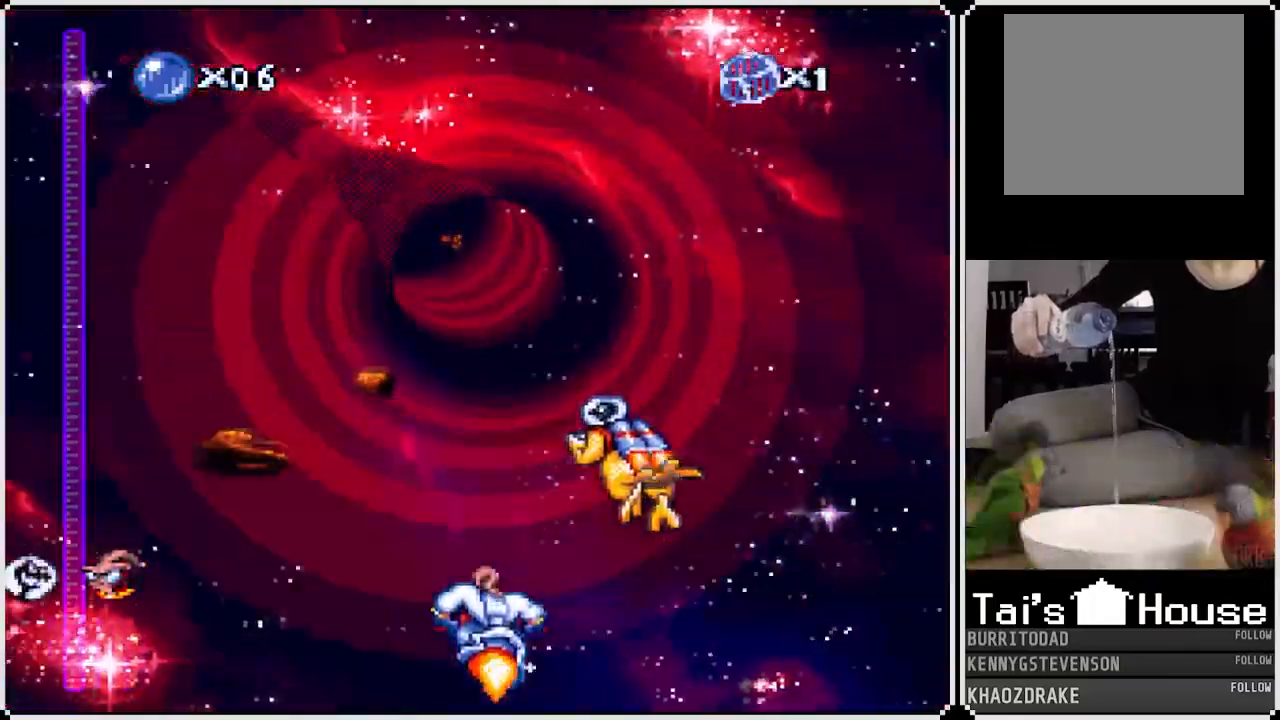
{"dt_ms": 500, "buttons": ["CROSS"], "left_stick": "center", "right_stick": "center", "events": []}
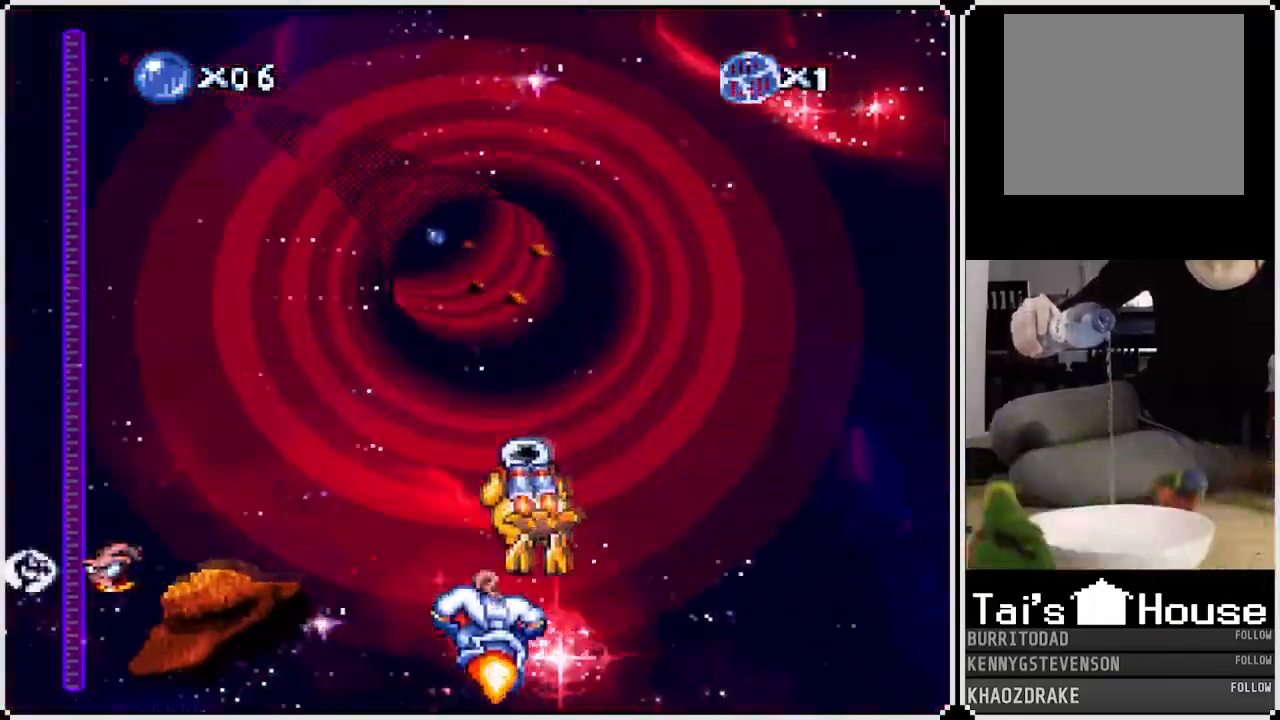
{"dt_ms": 500, "buttons": ["CROSS"], "left_stick": "center", "right_stick": "center", "events": [[217, "DPAD_LEFT", "down"], [333, "DPAD_LEFT", "up"]]}
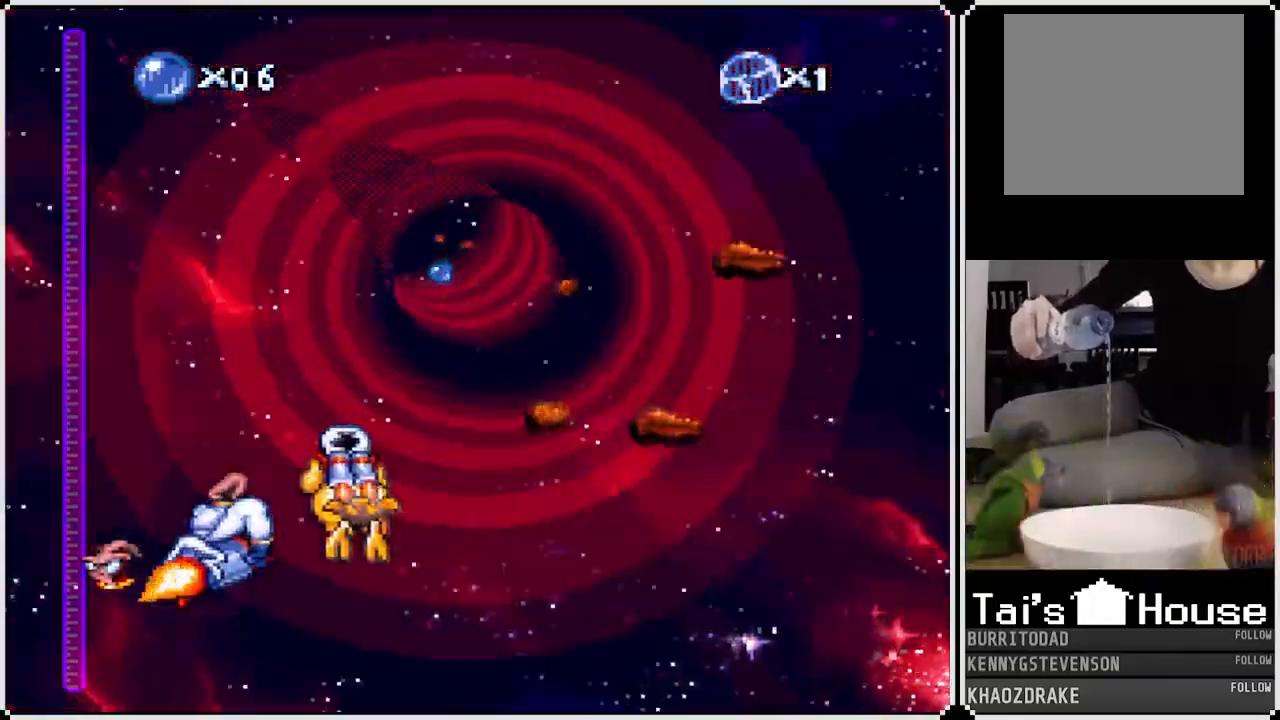
{"dt_ms": 500, "buttons": ["CROSS"], "left_stick": "center", "right_stick": "center", "events": []}
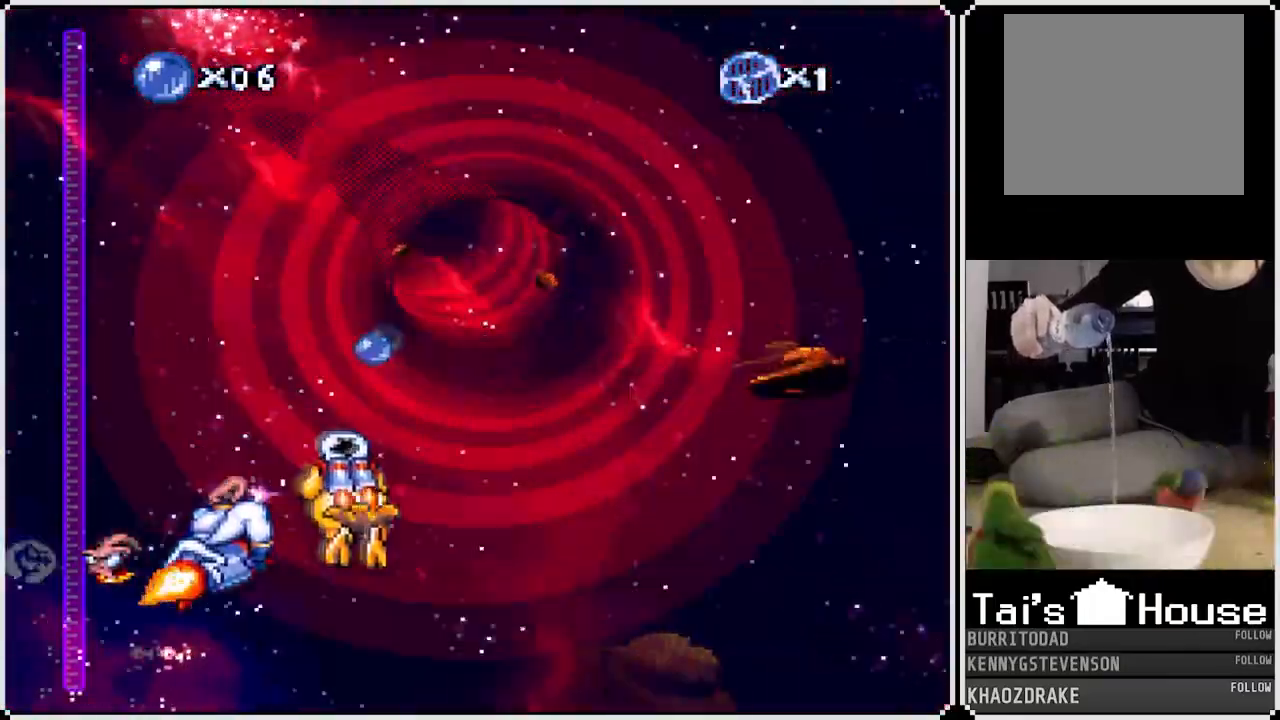
{"dt_ms": 500, "buttons": ["CROSS"], "left_stick": "center", "right_stick": "center", "events": []}
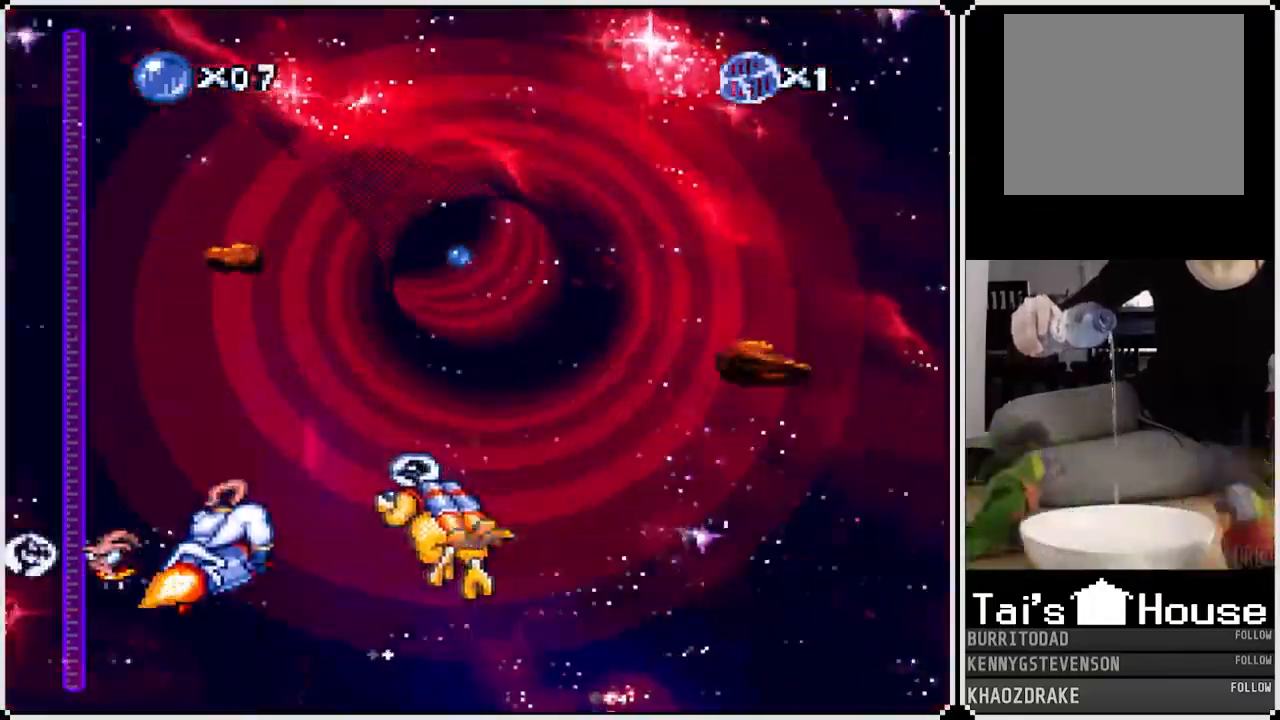
{"dt_ms": 500, "buttons": ["CROSS"], "left_stick": "center", "right_stick": "center", "events": [[150, "DPAD_RIGHT", "down"], [383, "DPAD_RIGHT", "up"]]}
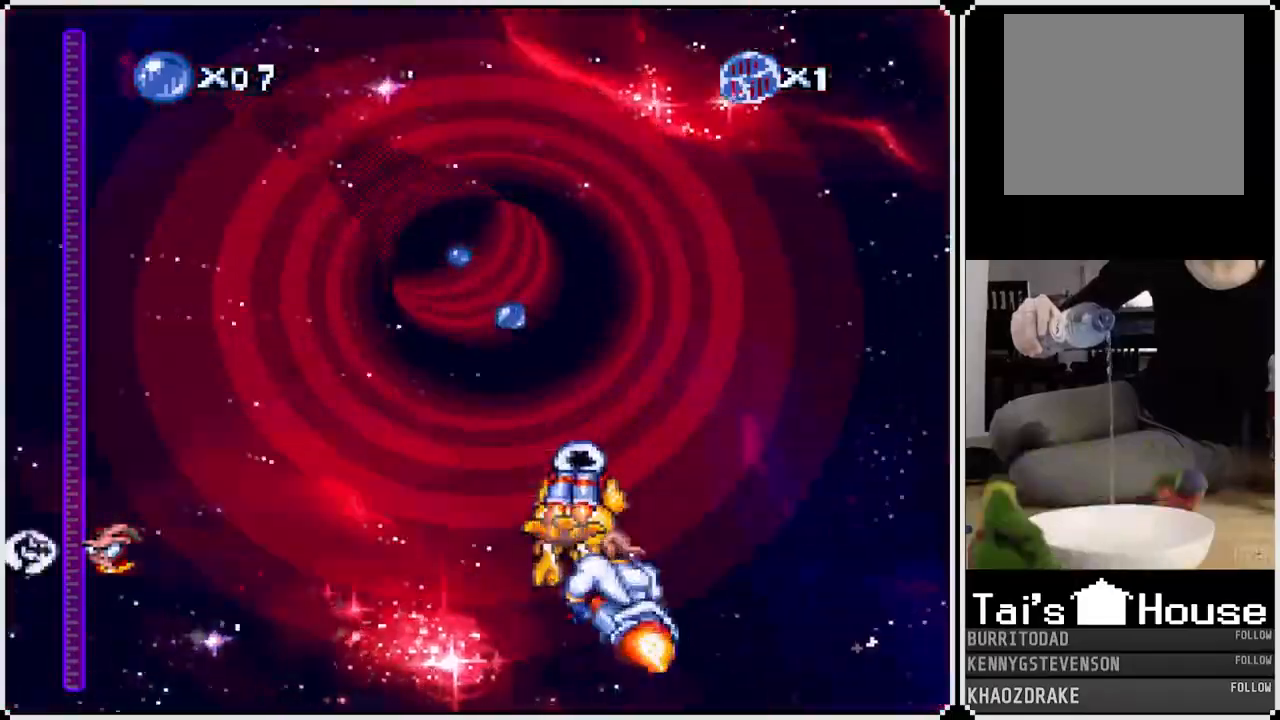
{"dt_ms": 500, "buttons": ["CROSS"], "left_stick": "center", "right_stick": "center", "events": [[367, "DPAD_RIGHT", "down"], [433, "DPAD_RIGHT", "up"]]}
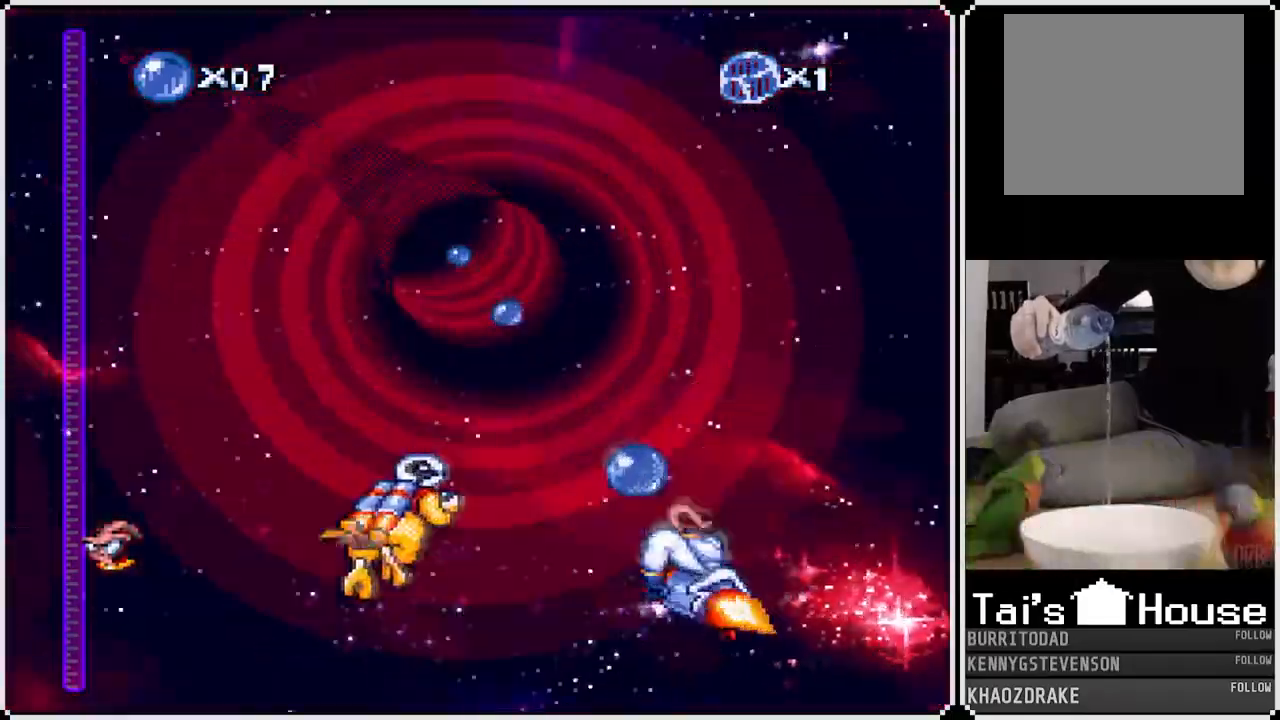
{"dt_ms": 500, "buttons": ["CROSS"], "left_stick": "center", "right_stick": "center", "events": []}
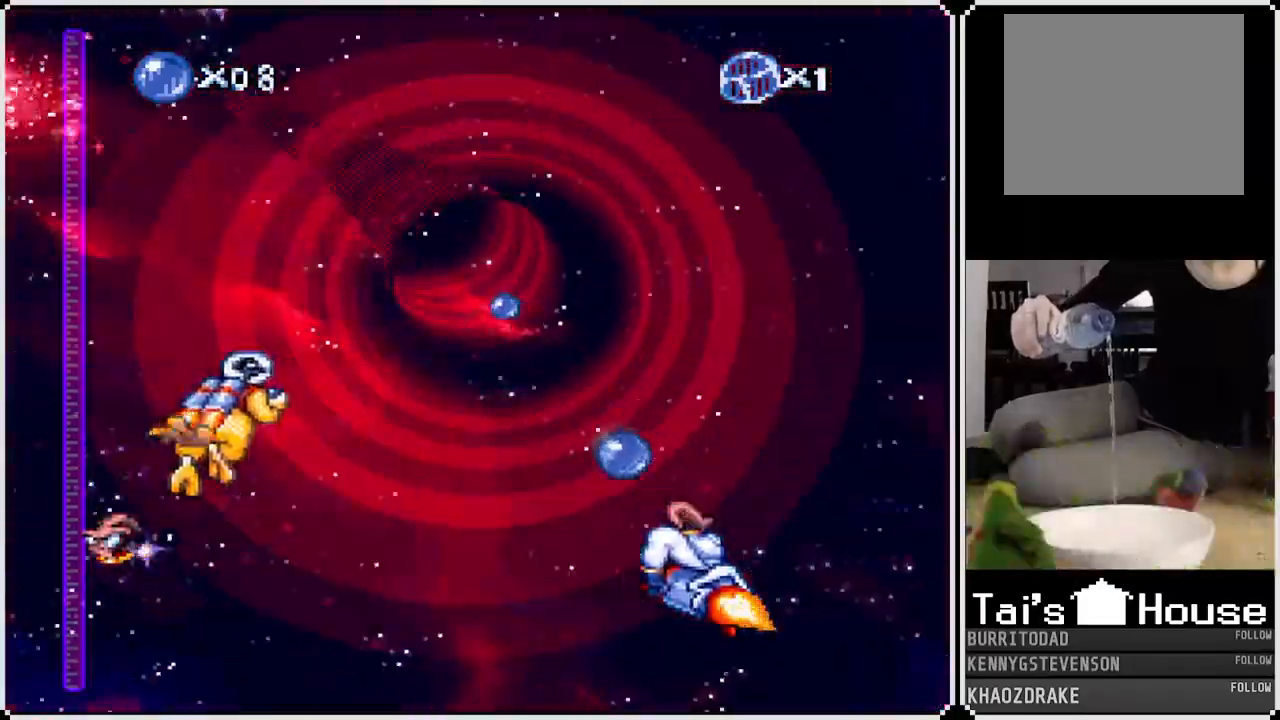
{"dt_ms": 500, "buttons": ["CROSS"], "left_stick": "center", "right_stick": "center", "events": []}
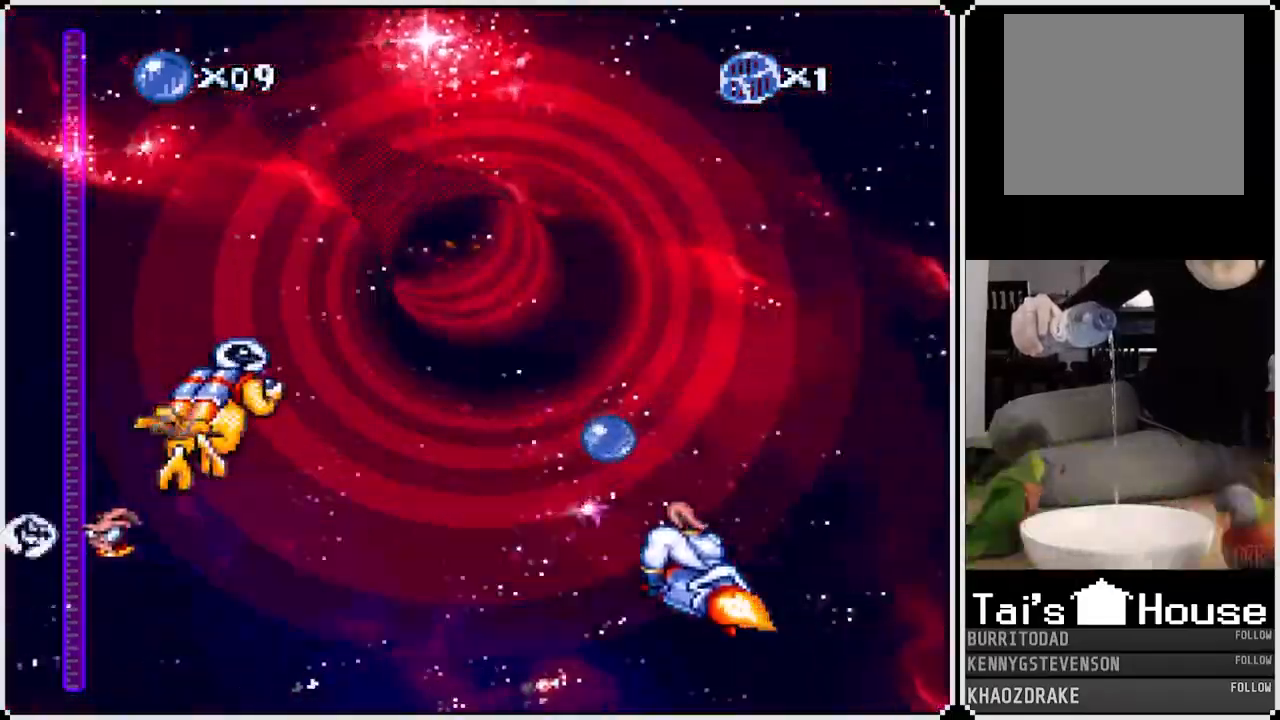
{"dt_ms": 500, "buttons": ["CROSS", "DPAD_LEFT"], "left_stick": "center", "right_stick": "center", "events": [[417, "DPAD_LEFT", "down"]]}
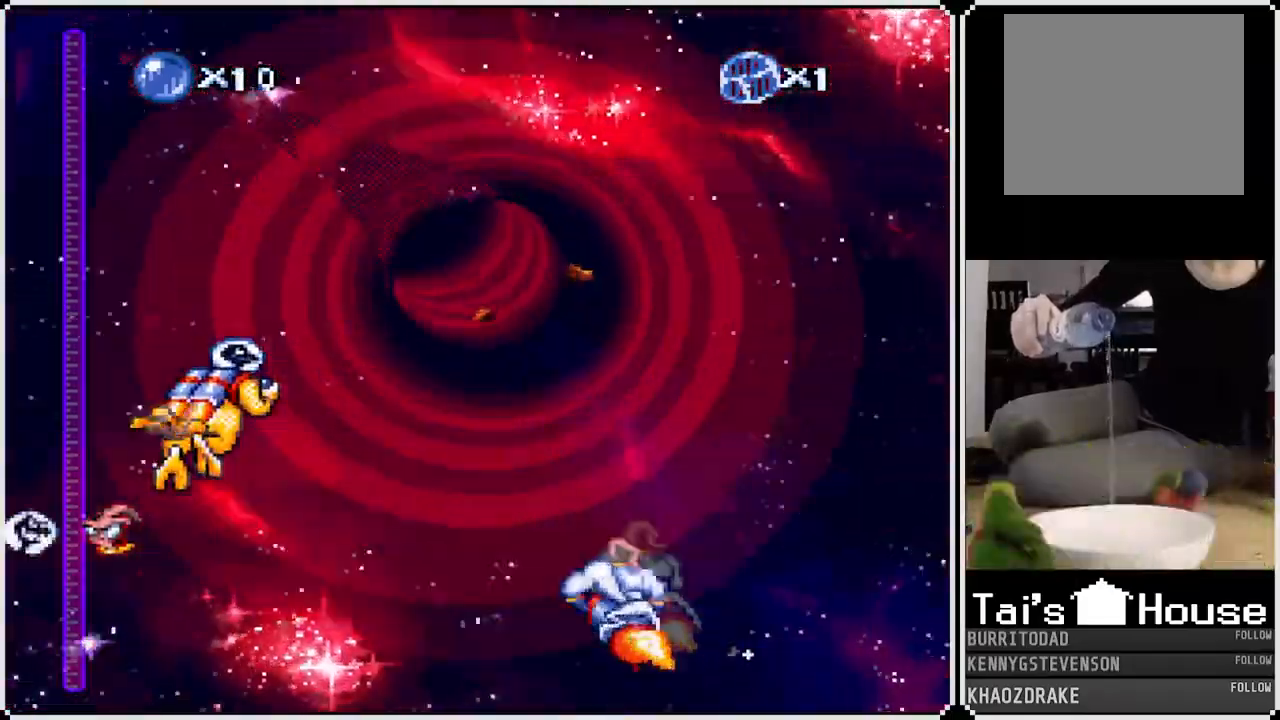
{"dt_ms": 500, "buttons": ["CROSS"], "left_stick": "center", "right_stick": "center", "events": [[67, "DPAD_LEFT", "up"], [300, "DPAD_LEFT", "down"], [417, "DPAD_LEFT", "up"]]}
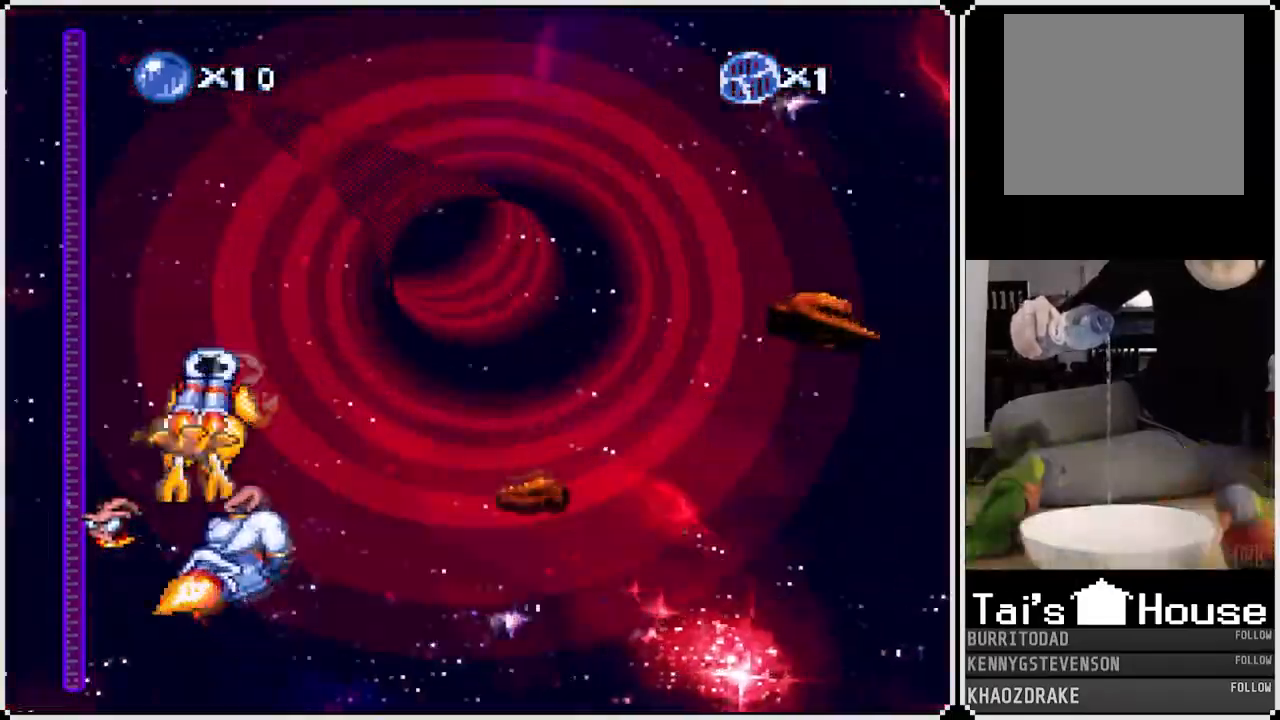
{"dt_ms": 500, "buttons": ["CROSS"], "left_stick": "center", "right_stick": "center", "events": []}
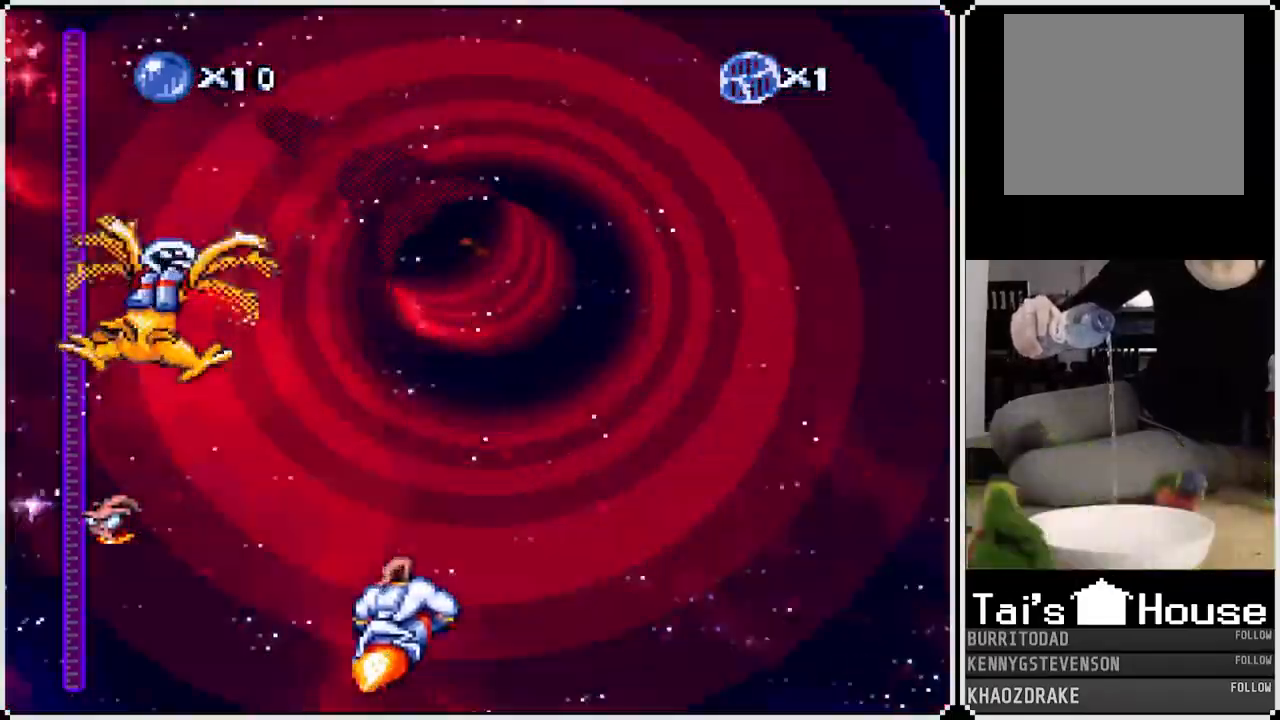
{"dt_ms": 500, "buttons": ["CROSS"], "left_stick": "center", "right_stick": "center", "events": [[317, "DPAD_LEFT", "down"], [450, "DPAD_LEFT", "up"]]}
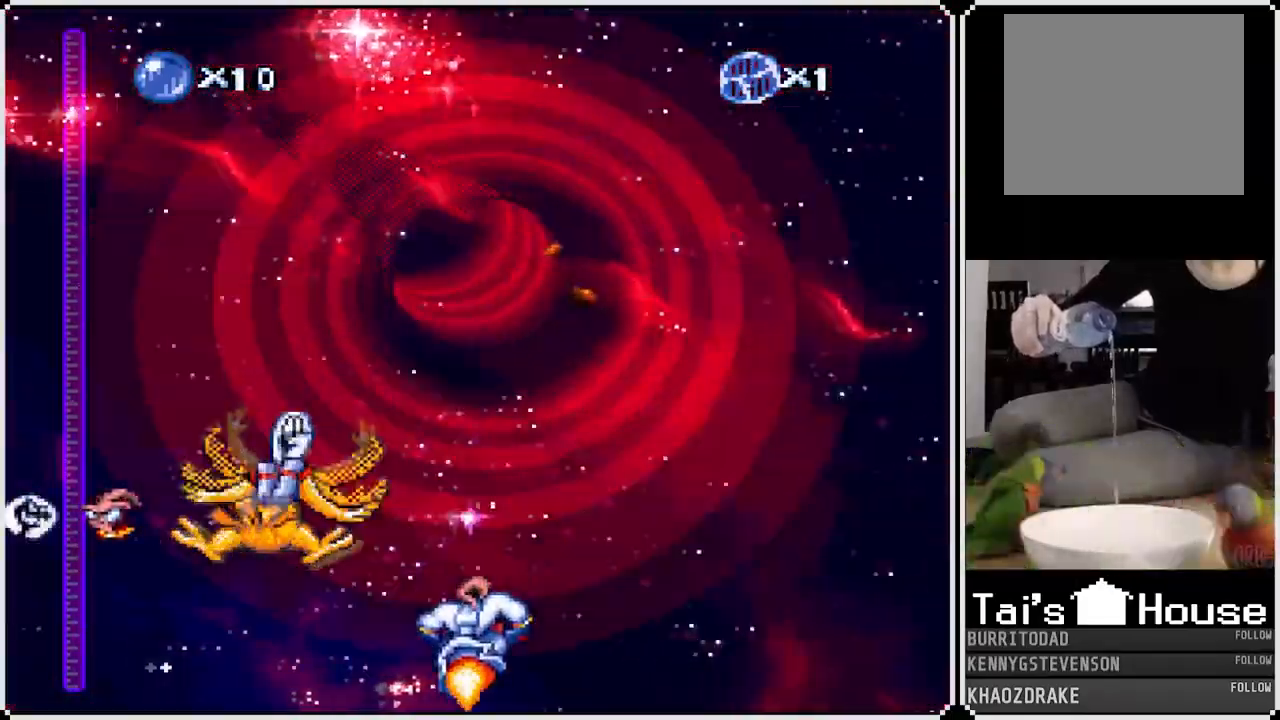
{"dt_ms": 500, "buttons": ["CROSS", "DPAD_LEFT"], "left_stick": "center", "right_stick": "center", "events": [[217, "CIRCLE", "down"], [283, "DPAD_LEFT", "down"], [433, "CIRCLE", "up"]]}
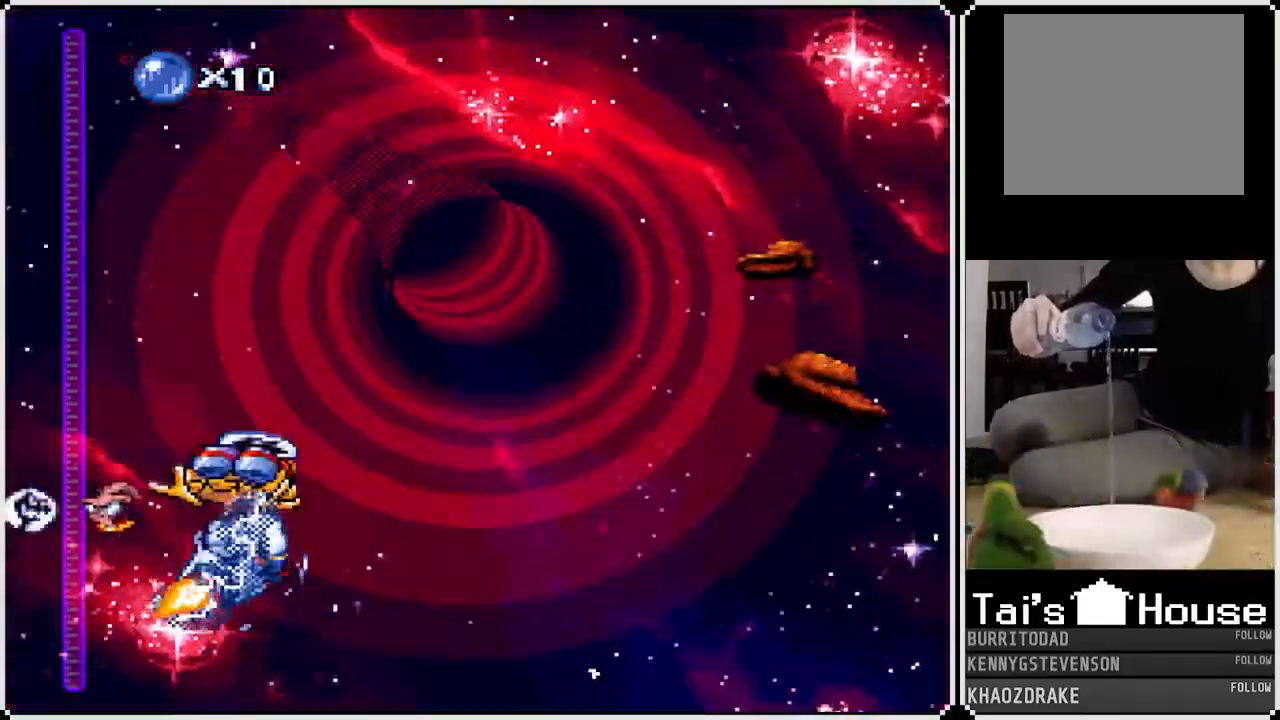
{"dt_ms": 1000, "buttons": ["CROSS"], "left_stick": "center", "right_stick": "center"}
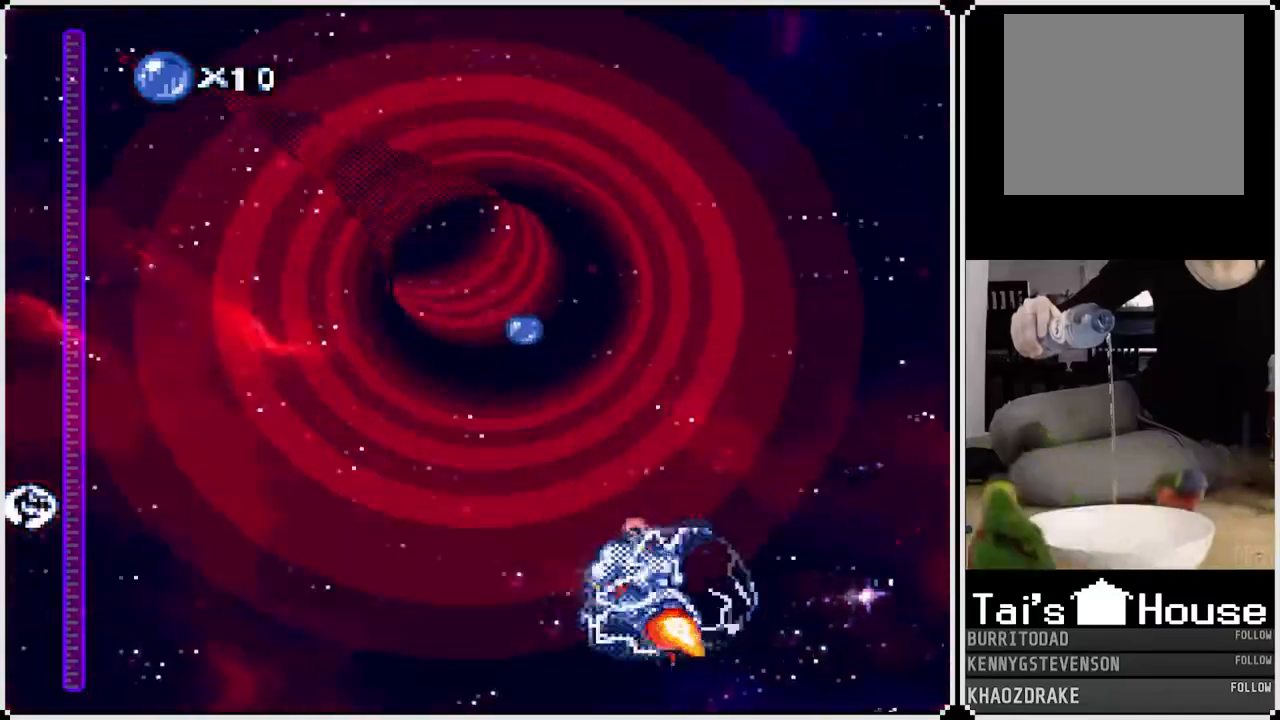
{"dt_ms": 500, "buttons": ["CROSS"], "left_stick": "center", "right_stick": "center", "events": []}
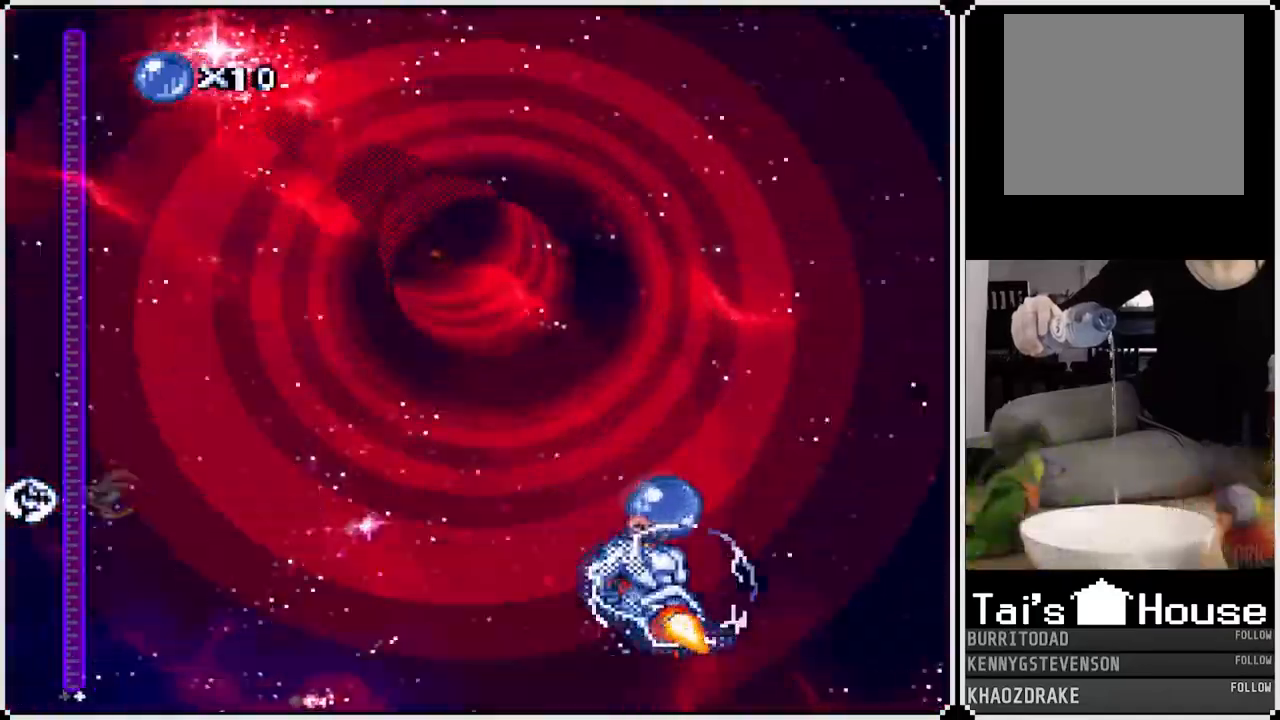
{"dt_ms": 500, "buttons": ["CROSS"], "left_stick": "center", "right_stick": "center", "events": []}